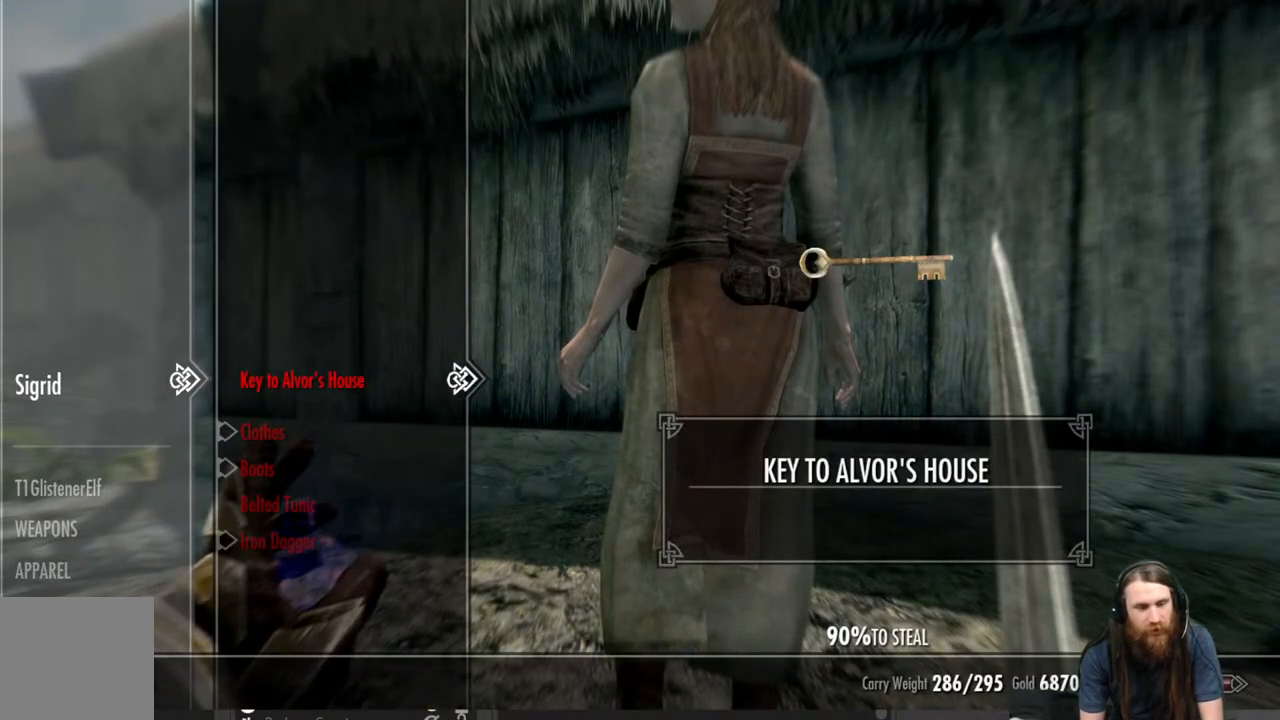
Gameplay with a controller (Xbox layout); each line is a JSON object with the inputs held at the frame after it. "events" lists button and stick changes between this image and that frame as [ms after this image, input, new state], when the widget could be followed in between.
{"buttons": [], "left_stick": "center", "right_stick": "center", "events": []}
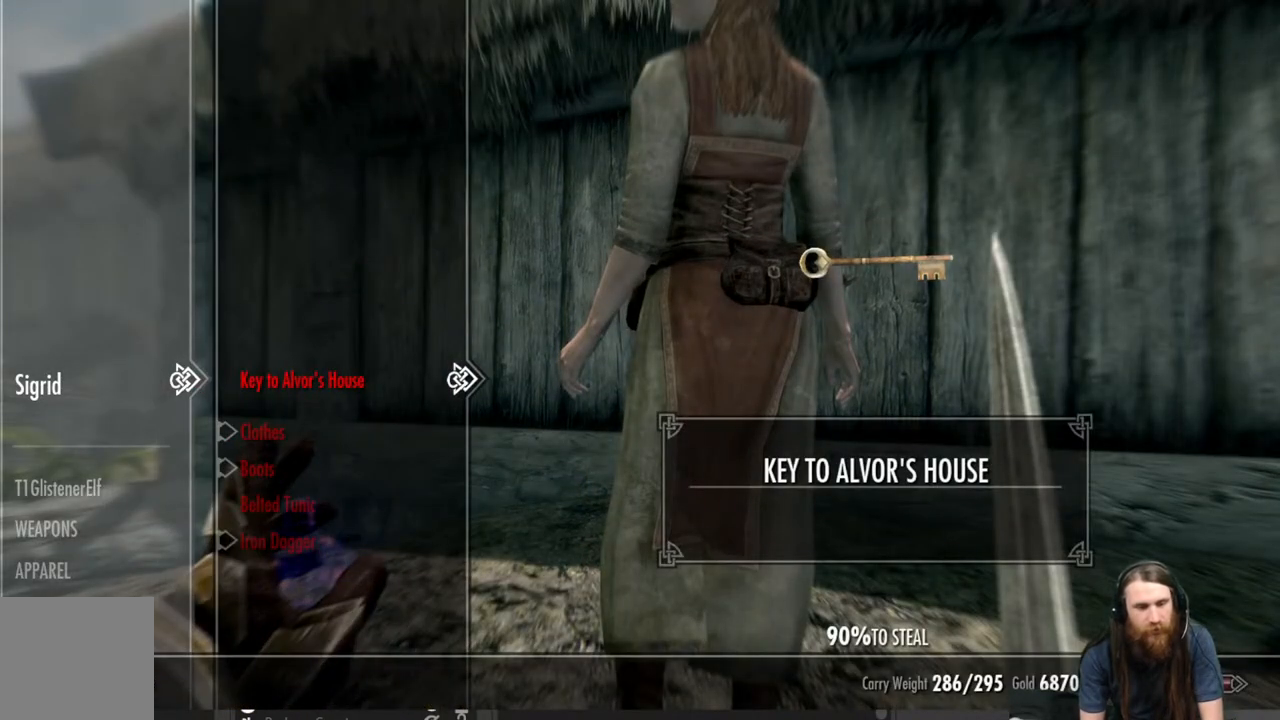
{"buttons": [], "left_stick": "center", "right_stick": "center", "events": [[100, "A", "down"], [233, "A", "up"]]}
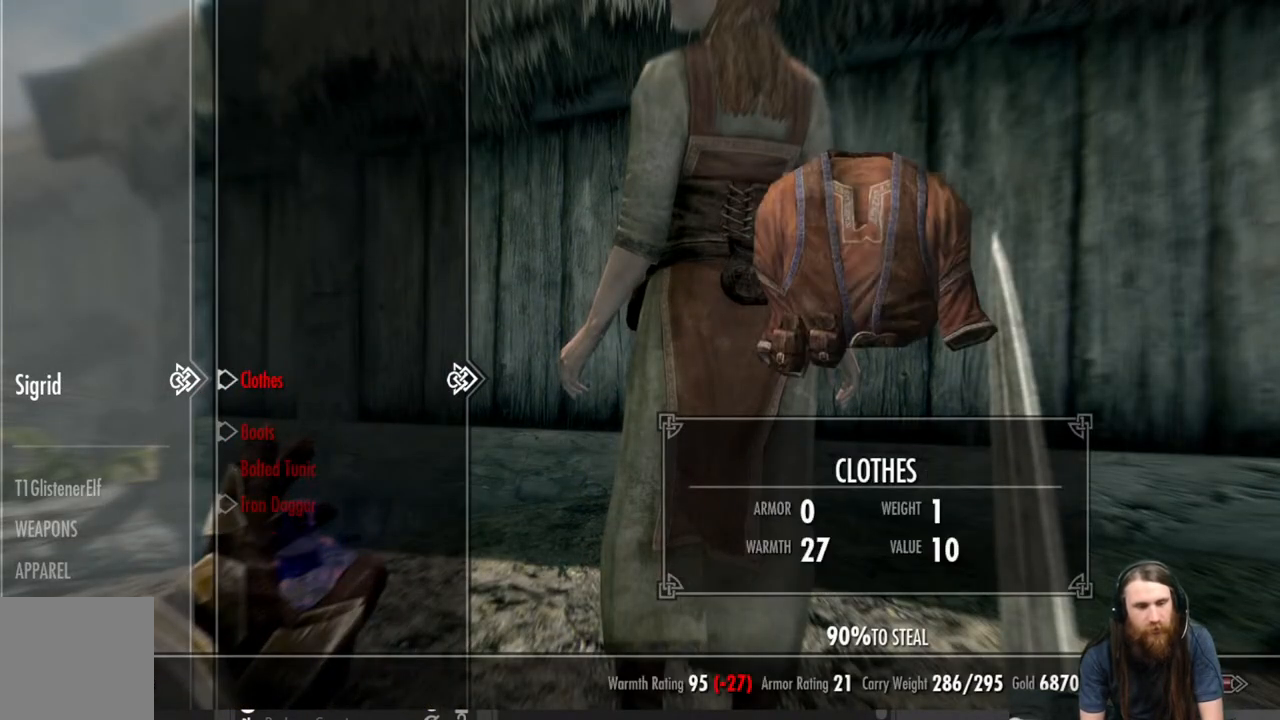
{"buttons": ["L3"], "left_stick": "center", "right_stick": "center", "events": [[300, "B", "down"], [417, "B", "up"], [417, "L3", "down"]]}
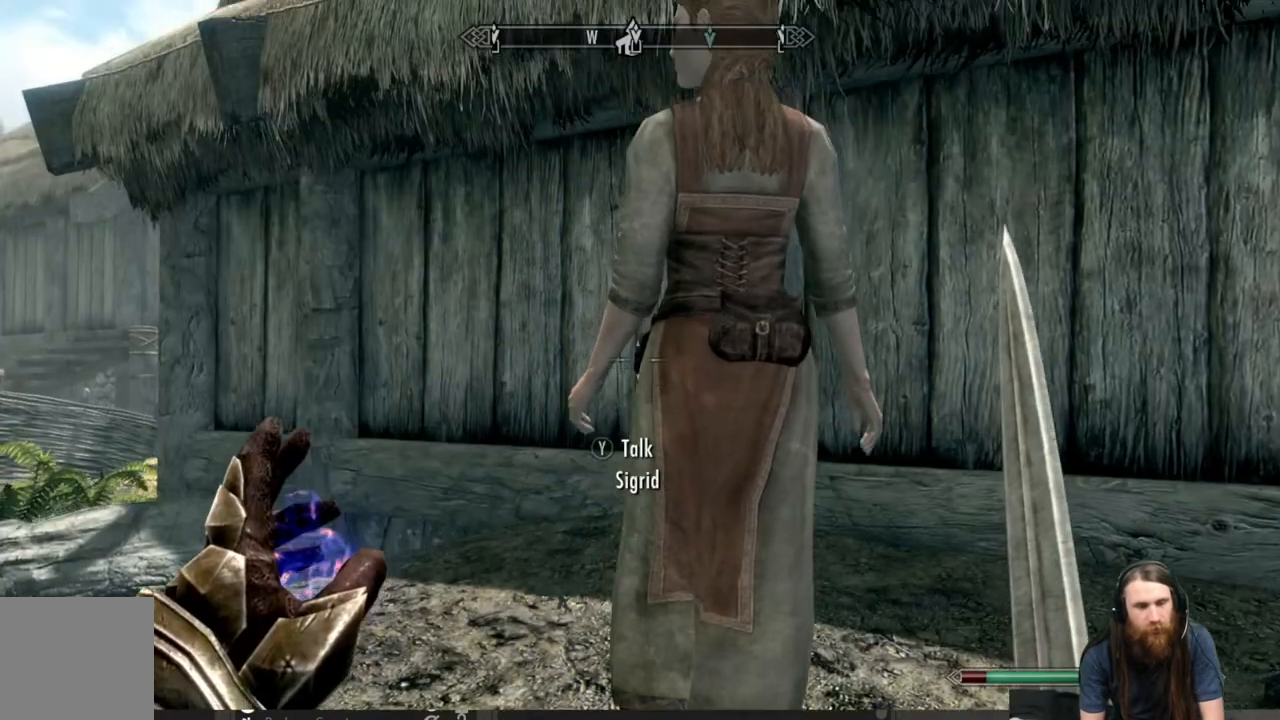
{"buttons": [], "left_stick": "center", "right_stick": "center", "events": [[67, "L3", "up"], [300, "START", "down"], [417, "START", "up"]]}
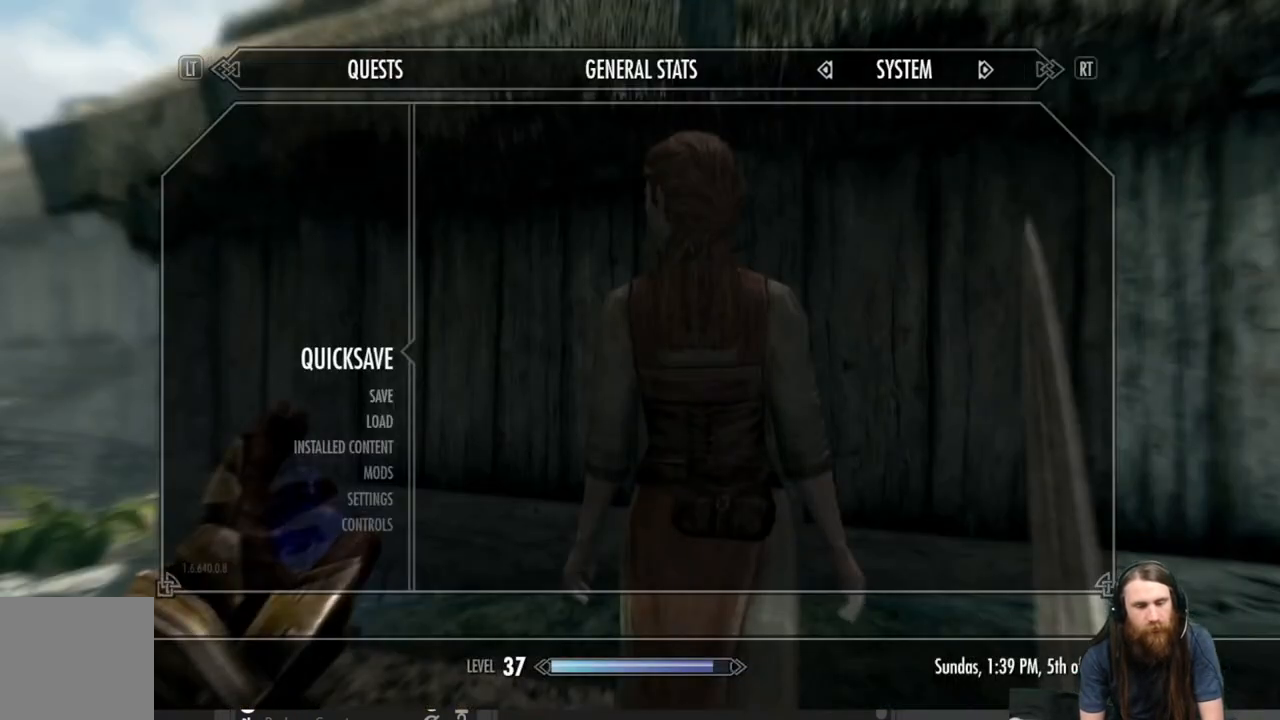
{"buttons": [], "left_stick": "center", "right_stick": "center", "events": [[383, "A", "down"], [500, "A", "up"]]}
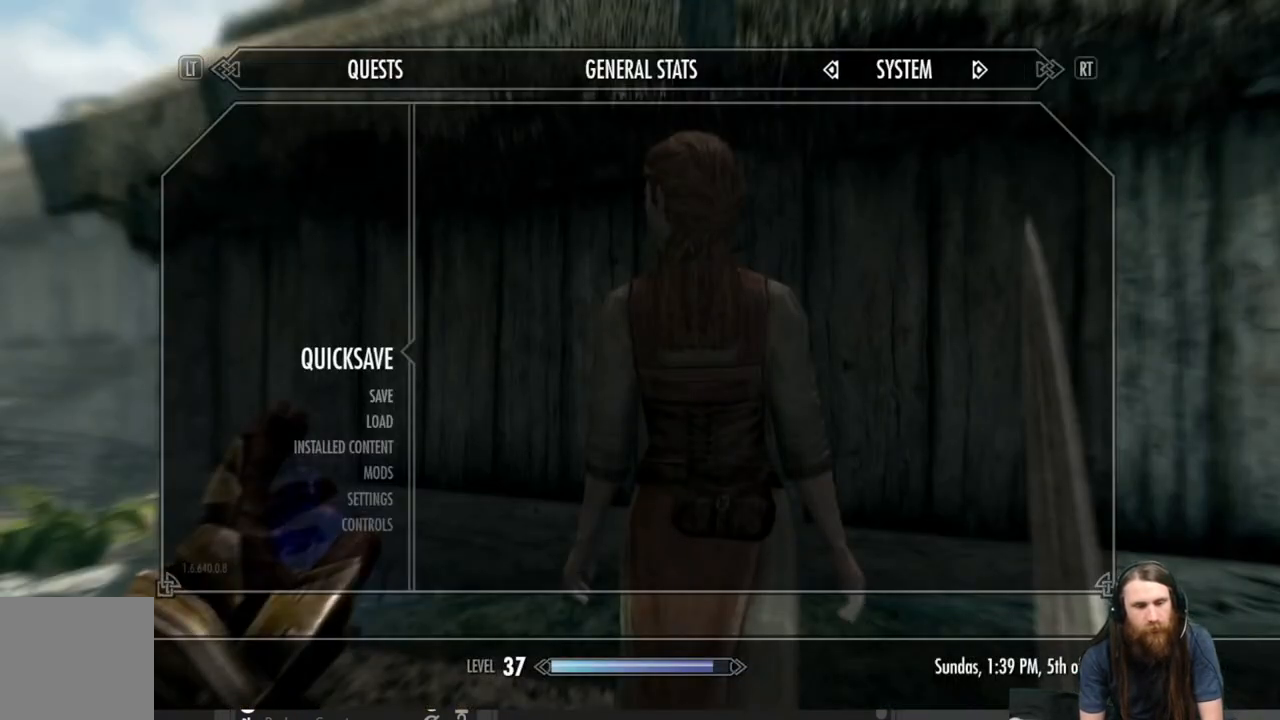
{"buttons": [], "left_stick": "down-right", "right_stick": "right", "events": [[67, "left_stick", "down-left"], [267, "right_stick", "right"], [383, "left_stick", "down-right"]]}
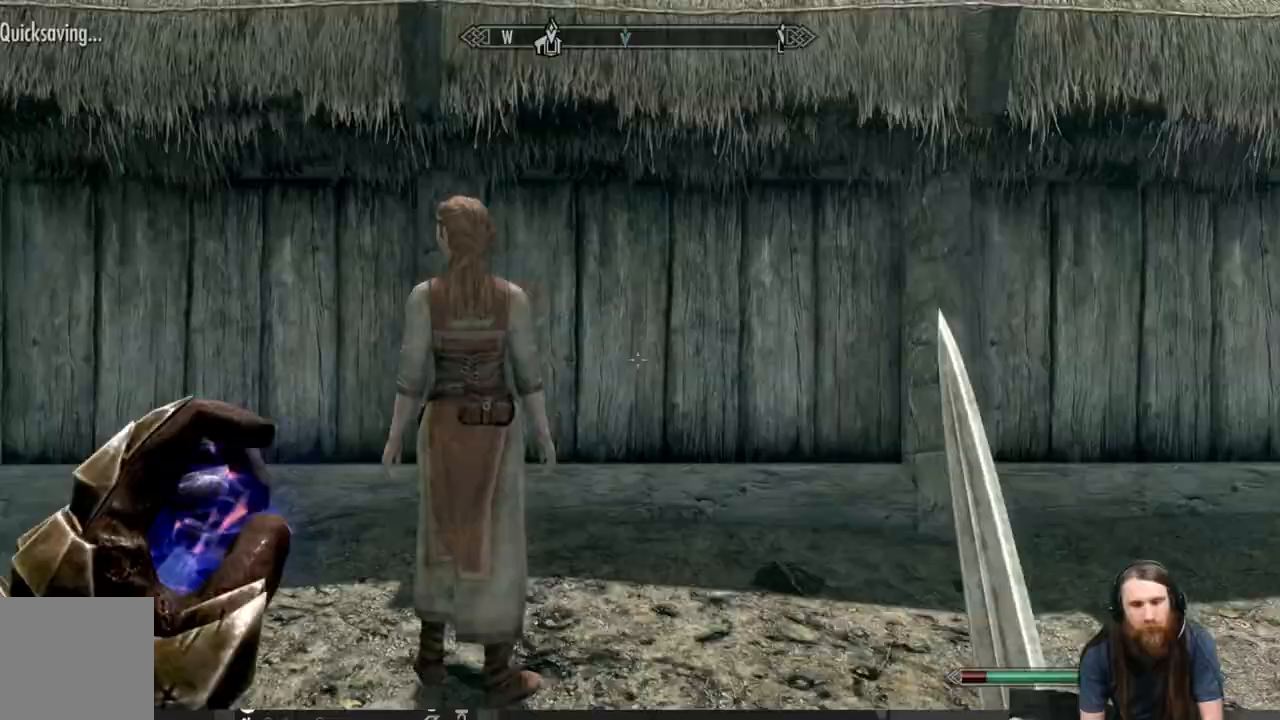
{"buttons": [], "left_stick": "right", "right_stick": "right", "events": [[233, "left_stick", "right"]]}
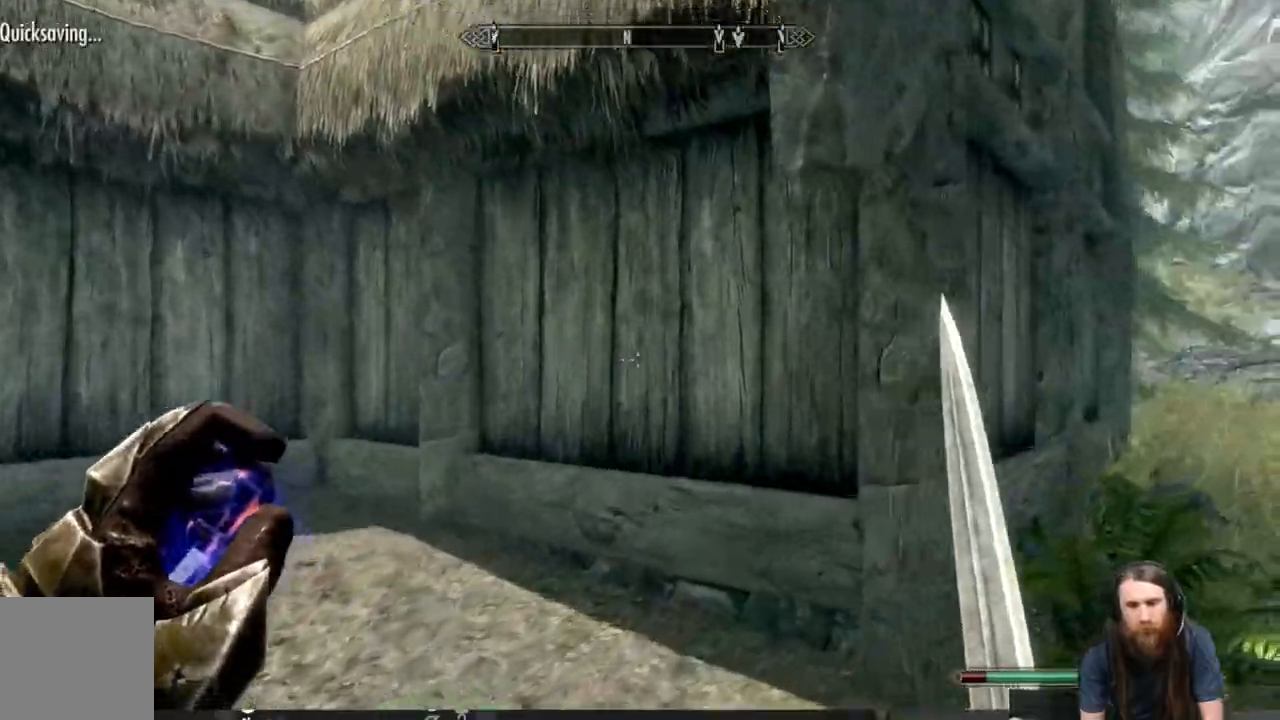
{"buttons": [], "left_stick": "up-right", "right_stick": "center", "events": [[167, "left_stick", "up-right"], [183, "right_stick", "center"]]}
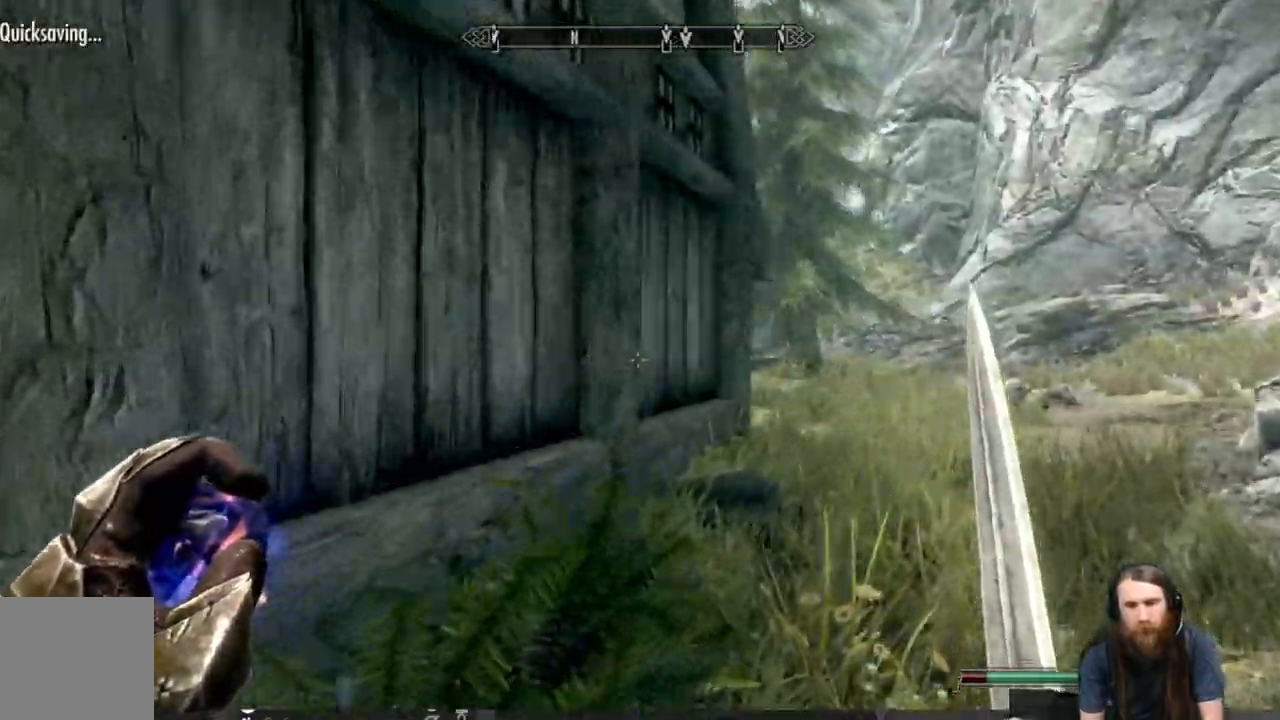
{"buttons": [], "left_stick": "up-right", "right_stick": "center", "events": []}
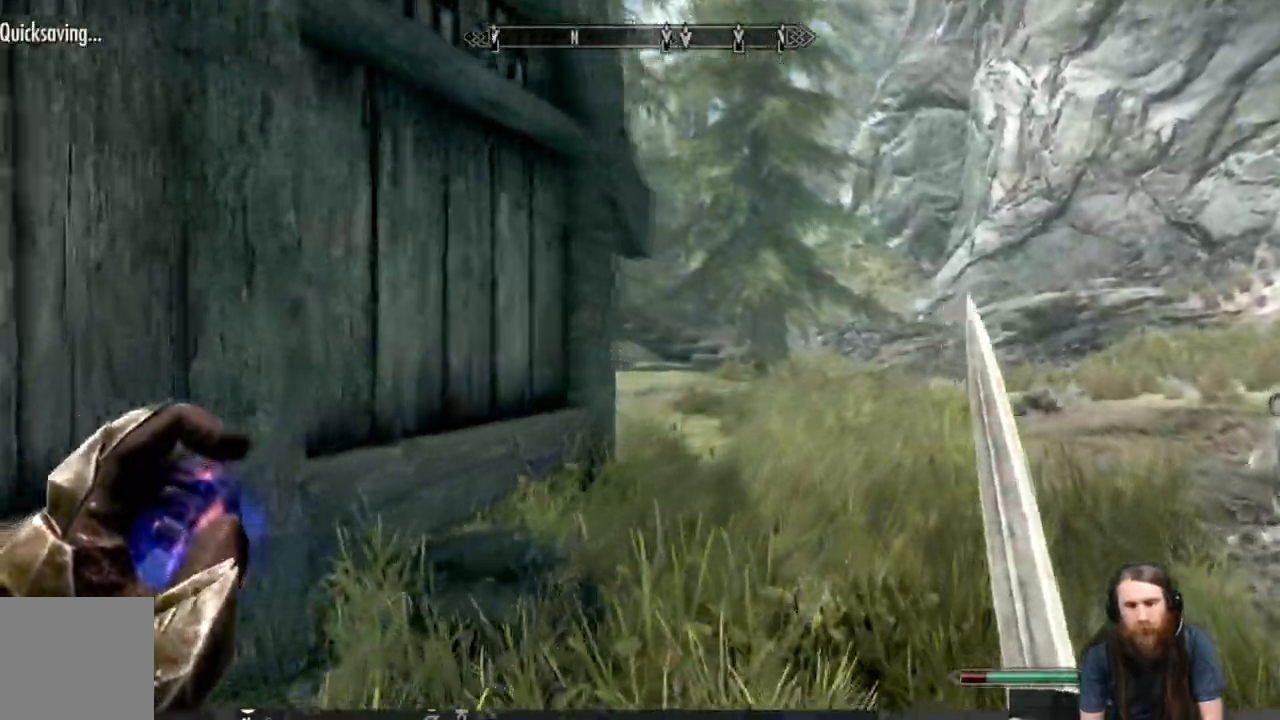
{"buttons": [], "left_stick": "up-right", "right_stick": "left", "events": [[267, "right_stick", "left"]]}
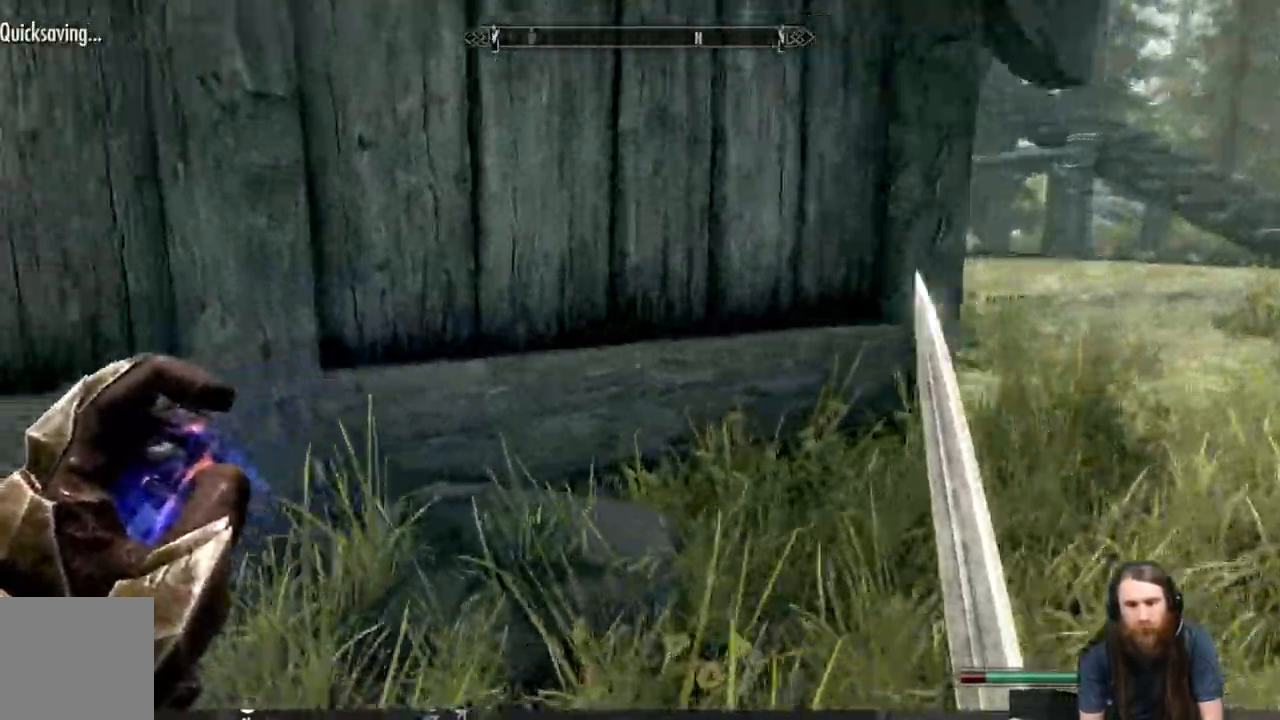
{"buttons": [], "left_stick": "right", "right_stick": "left", "events": [[117, "left_stick", "right"]]}
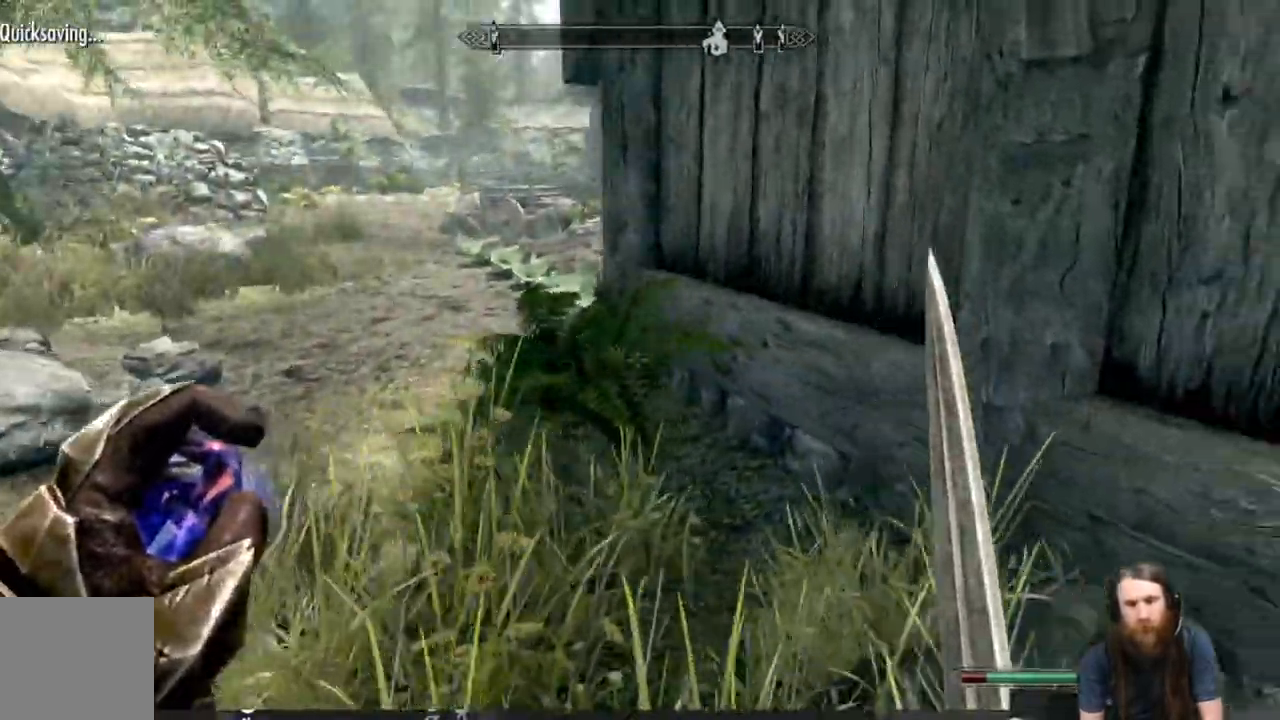
{"buttons": [], "left_stick": "down-right", "right_stick": "left", "events": [[433, "left_stick", "down-right"]]}
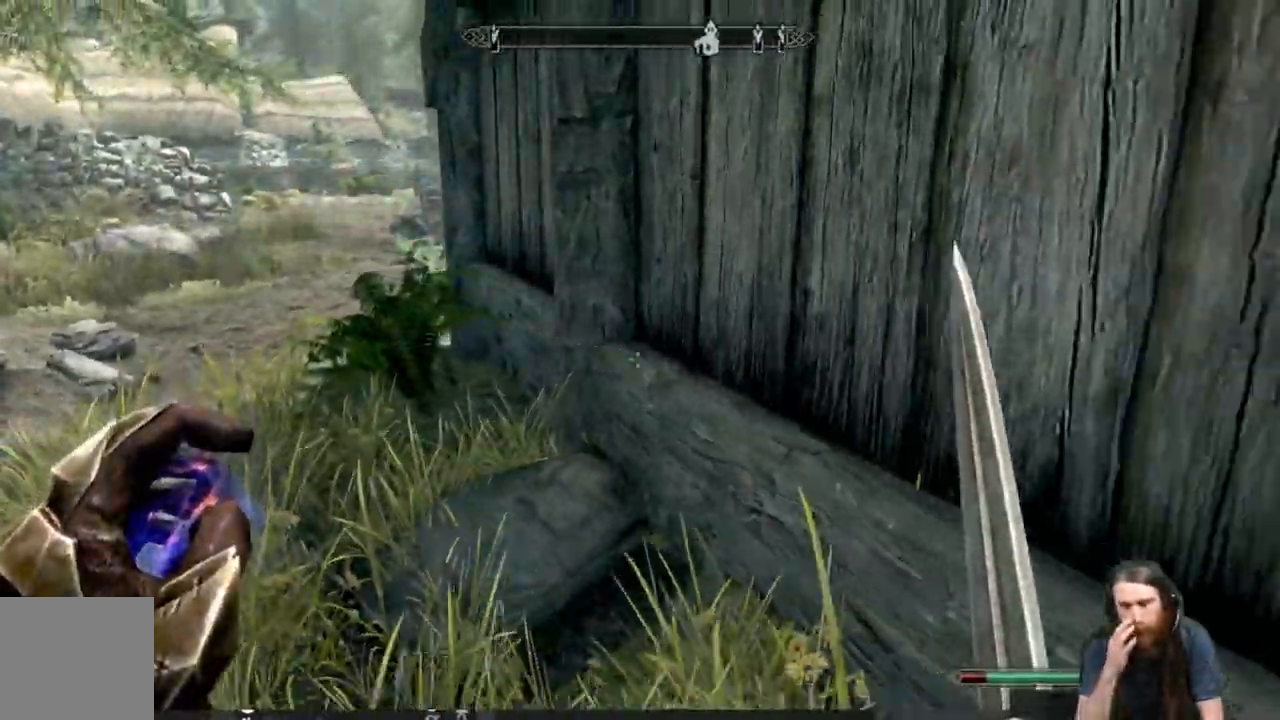
{"buttons": [], "left_stick": "down-right", "right_stick": "center", "events": [[233, "right_stick", "center"]]}
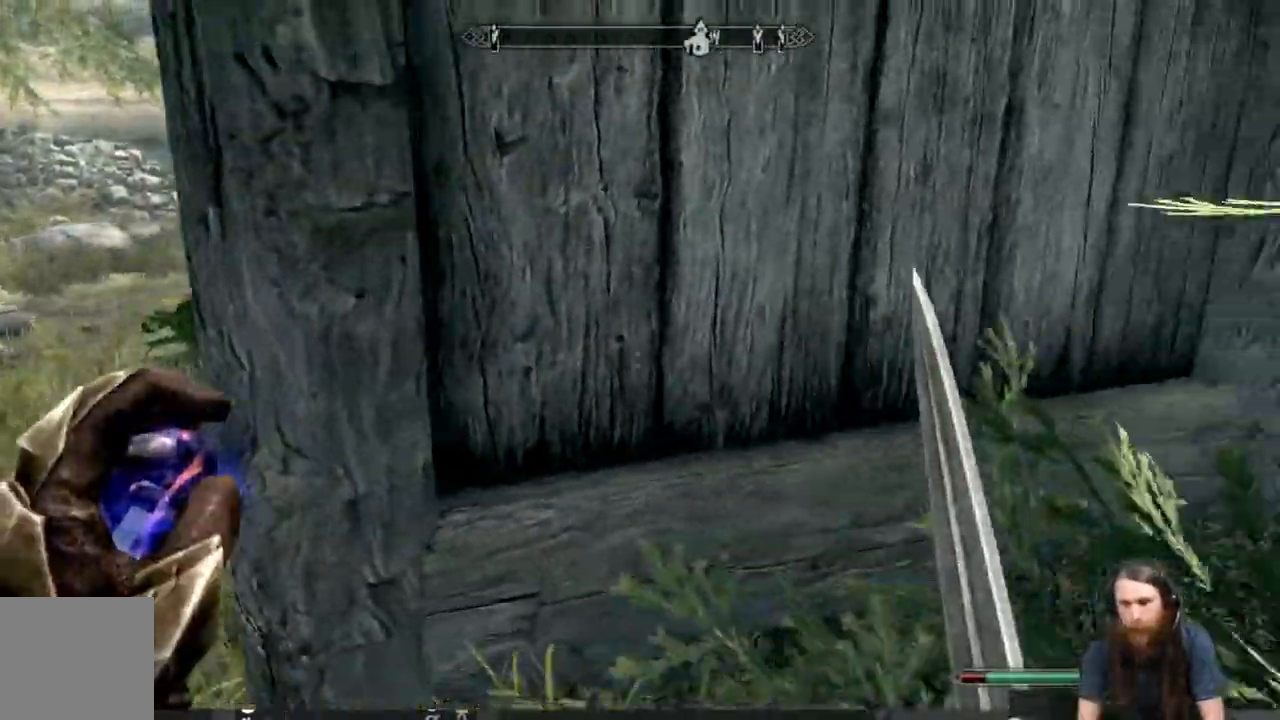
{"buttons": [], "left_stick": "right", "right_stick": "right", "events": [[133, "left_stick", "right"], [200, "right_stick", "right"]]}
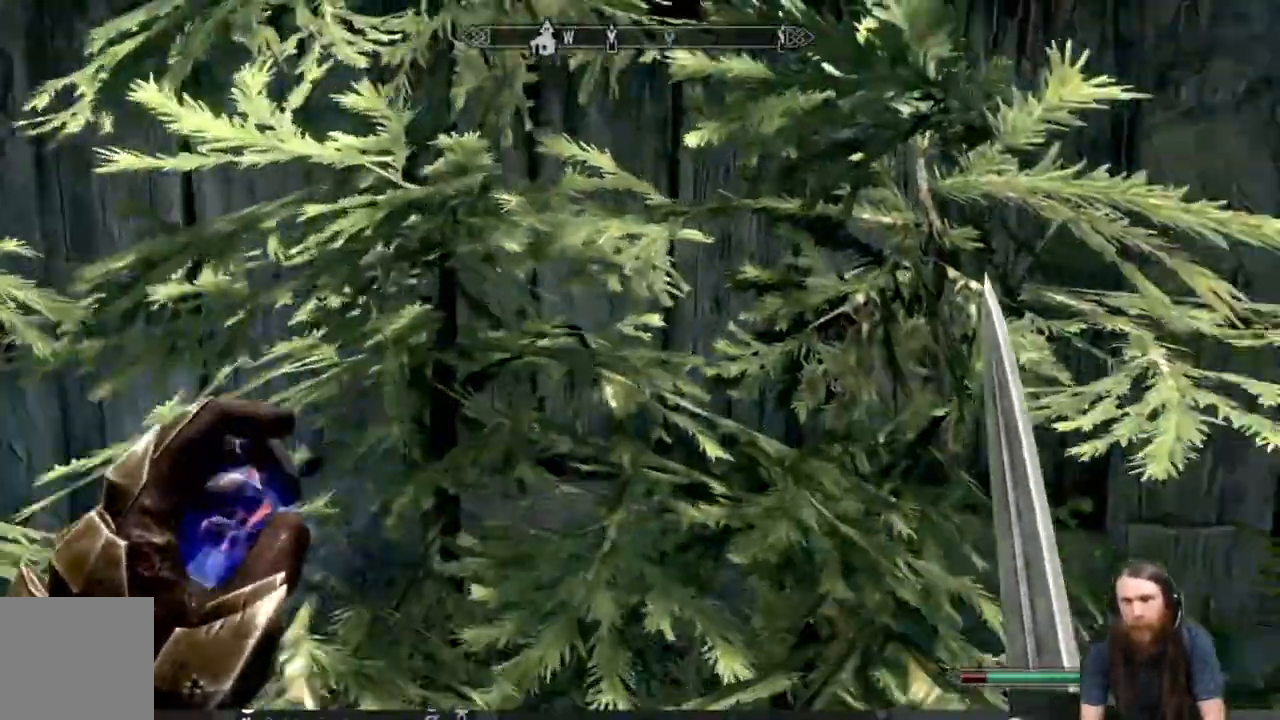
{"buttons": [], "left_stick": "down", "right_stick": "right", "events": [[250, "left_stick", "down-right"], [500, "left_stick", "down"]]}
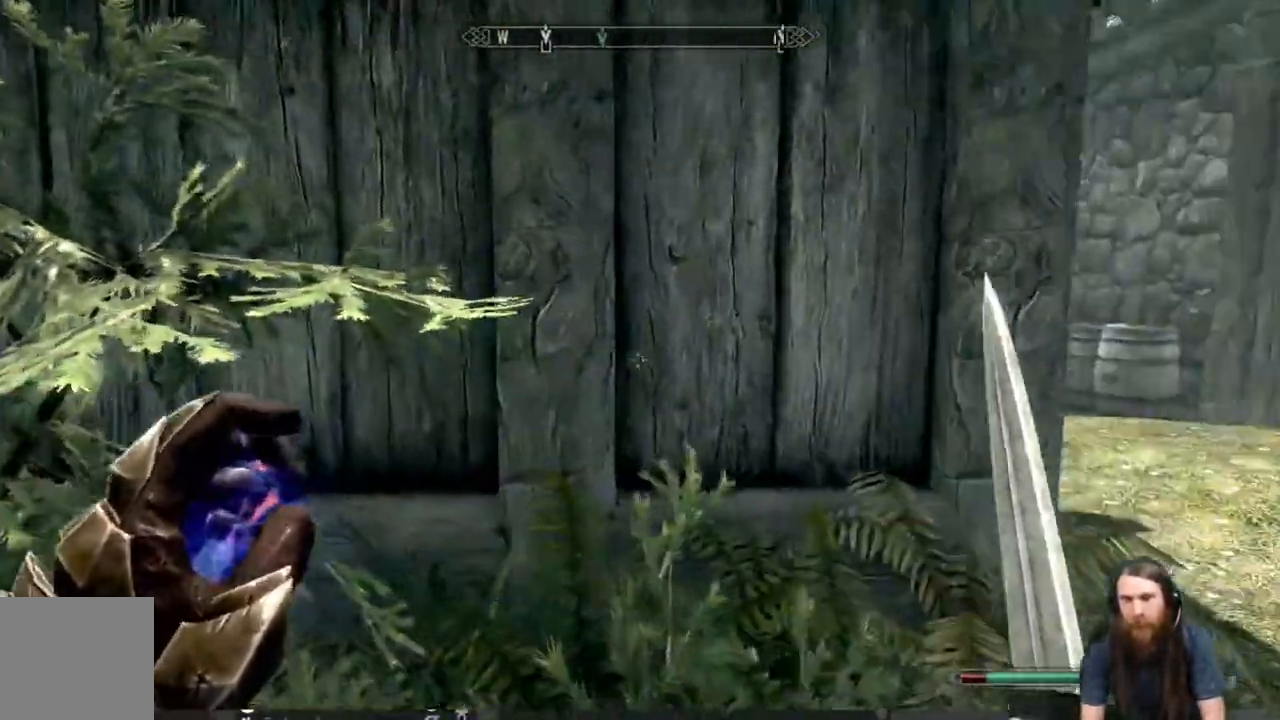
{"buttons": [], "left_stick": "left", "right_stick": "left", "events": [[133, "left_stick", "down-left"], [500, "left_stick", "left"], [500, "right_stick", "left"]]}
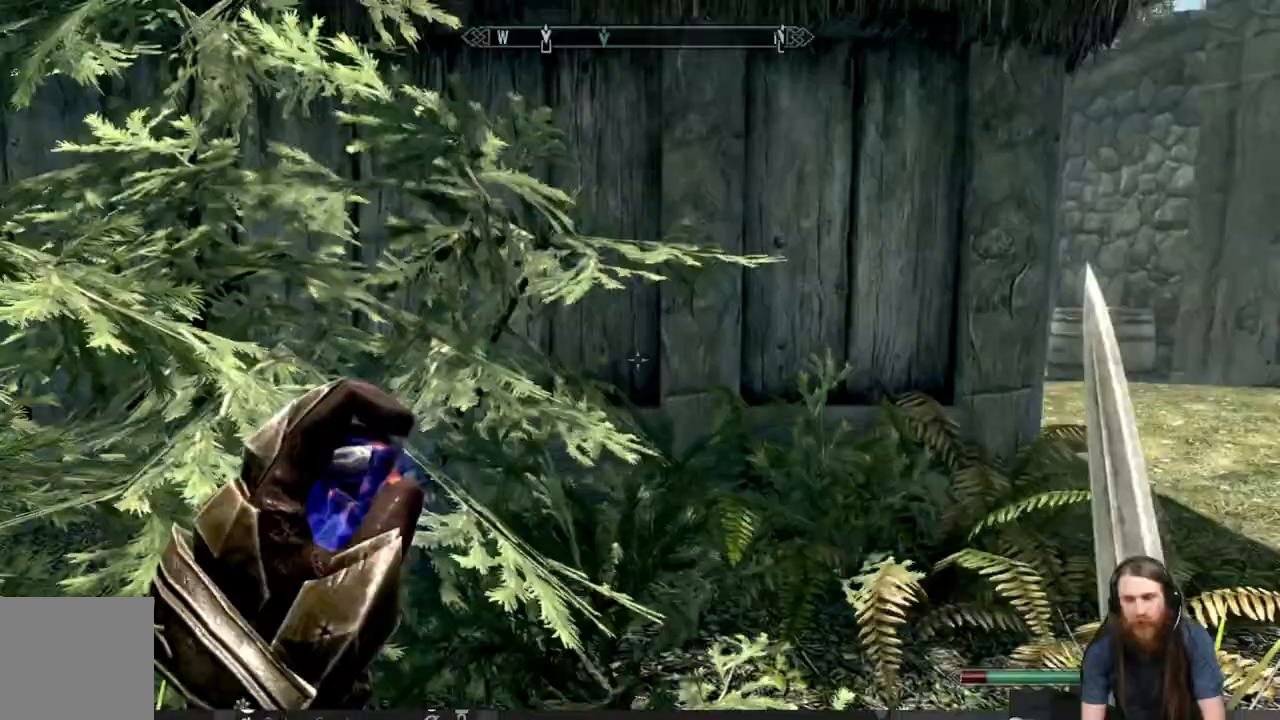
{"buttons": [], "left_stick": "left", "right_stick": "left", "events": []}
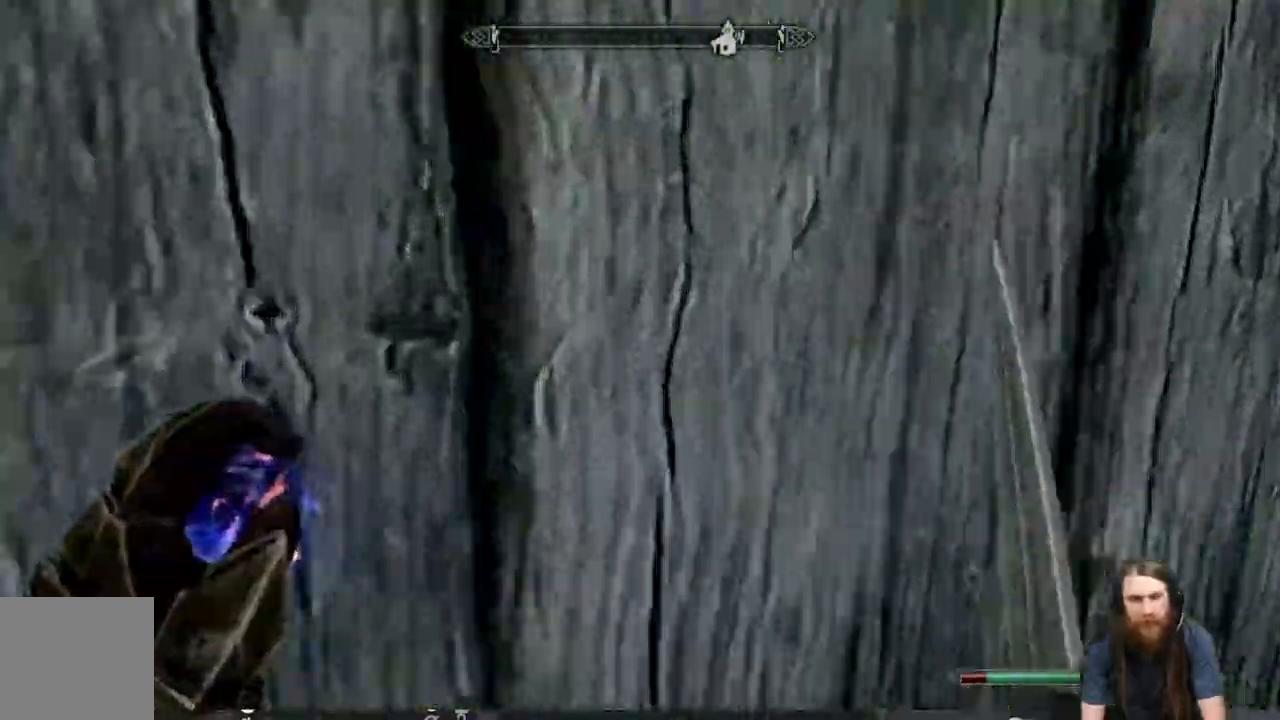
{"buttons": [], "left_stick": "left", "right_stick": "left", "events": []}
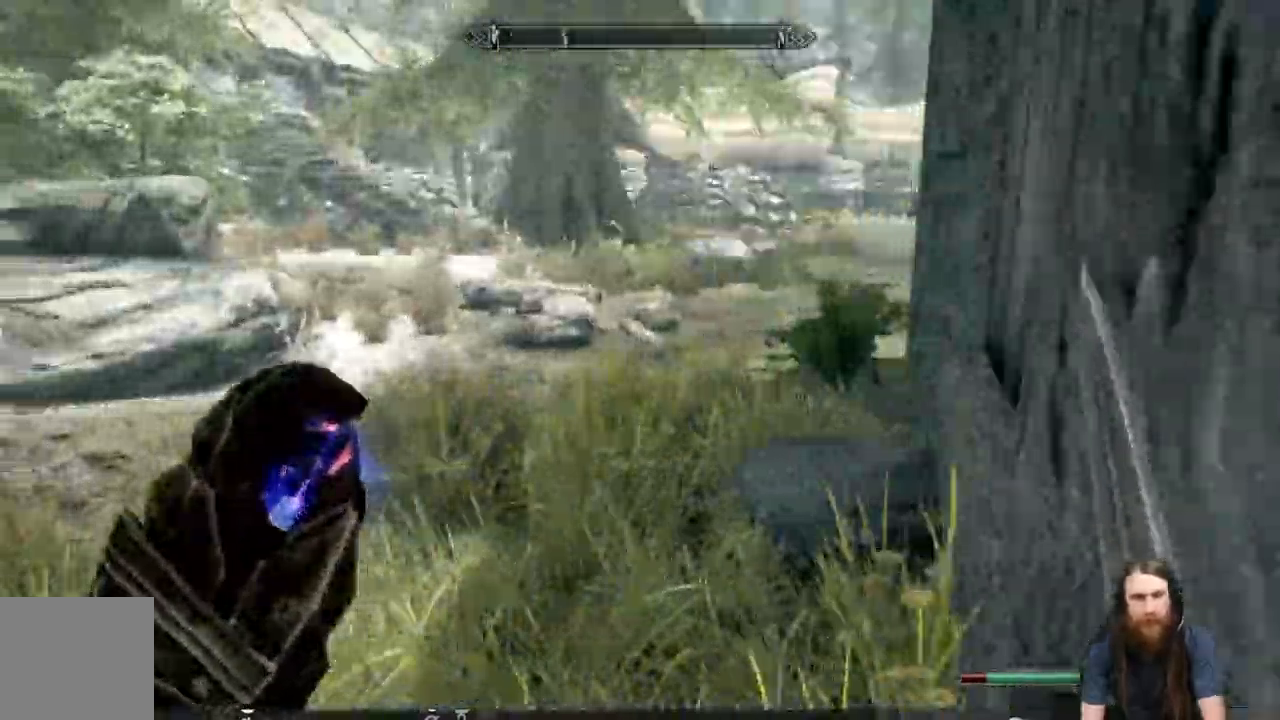
{"buttons": [], "left_stick": "left", "right_stick": "right", "events": [[217, "left_stick", "up-left"], [283, "right_stick", "right"], [483, "left_stick", "left"]]}
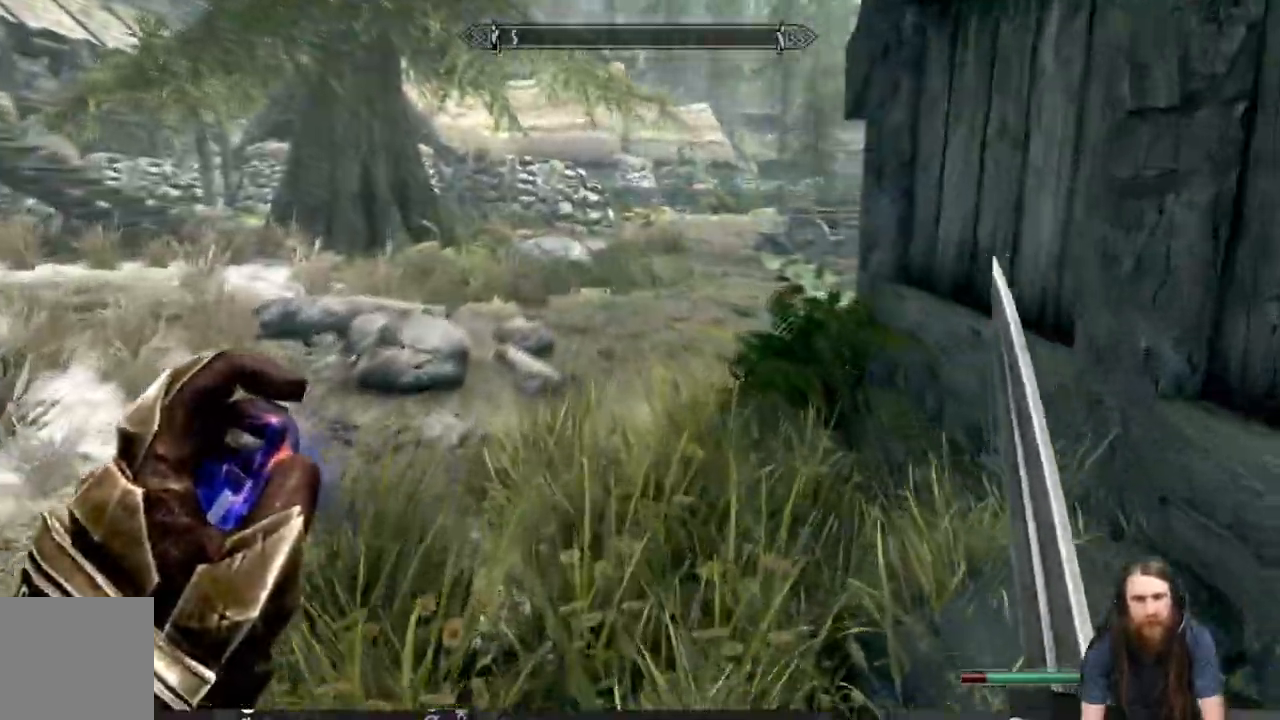
{"buttons": [], "left_stick": "up-left", "right_stick": "left", "events": [[83, "right_stick", "left"], [100, "left_stick", "up-left"], [133, "right_stick", "down-right"], [217, "right_stick", "left"]]}
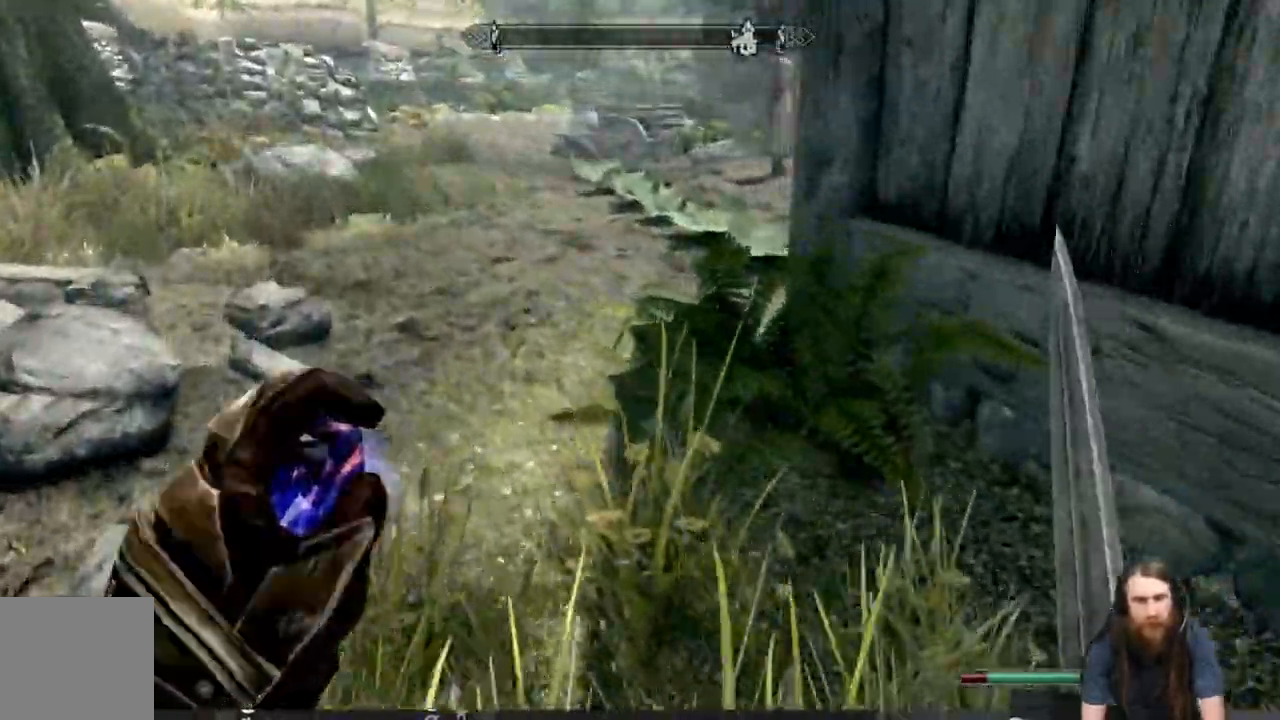
{"buttons": [], "left_stick": "up-left", "right_stick": "left", "events": []}
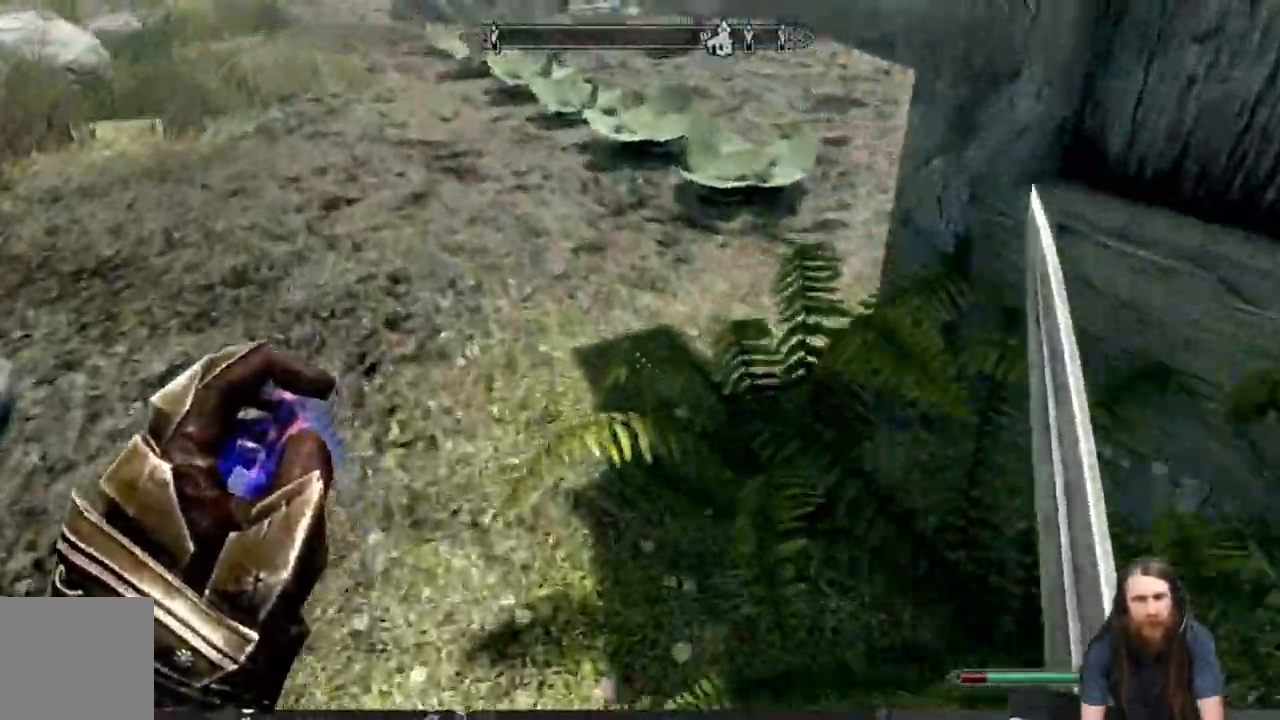
{"buttons": [], "left_stick": "up", "right_stick": "left", "events": [[467, "left_stick", "up"]]}
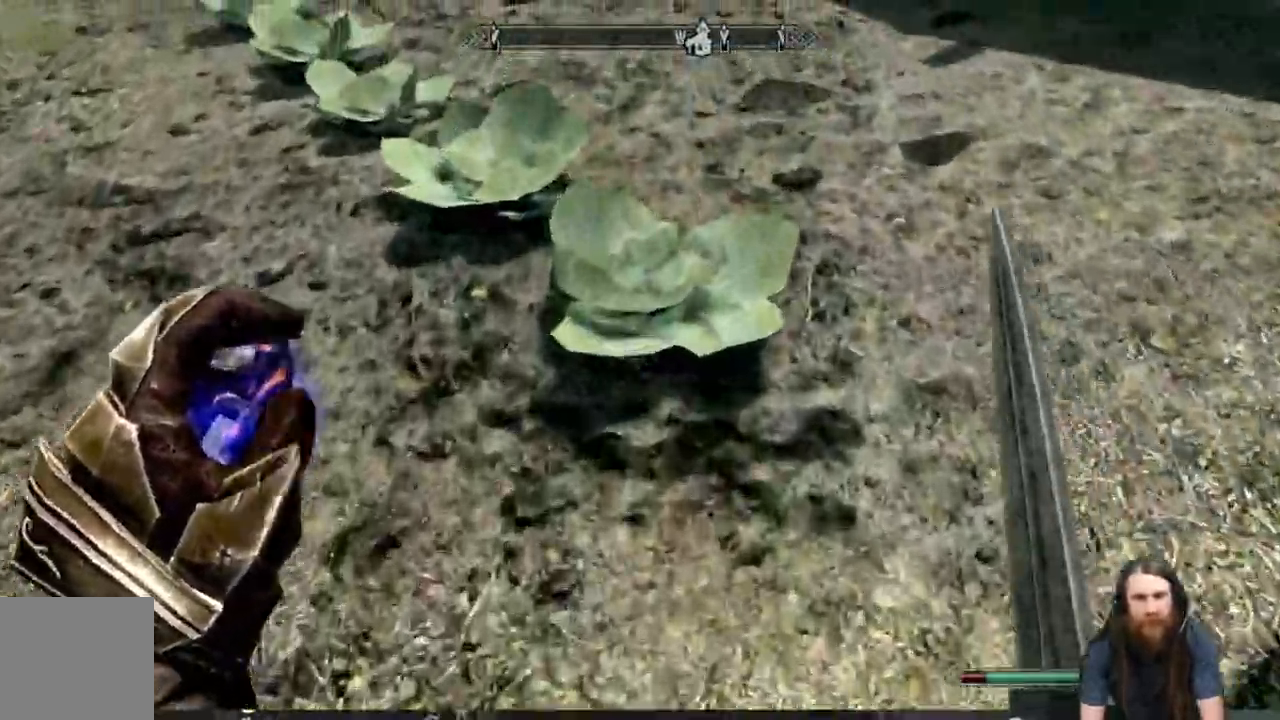
{"buttons": [], "left_stick": "left", "right_stick": "center", "events": [[67, "left_stick", "left"], [83, "Y", "down"], [117, "right_stick", "center"], [217, "Y", "up"]]}
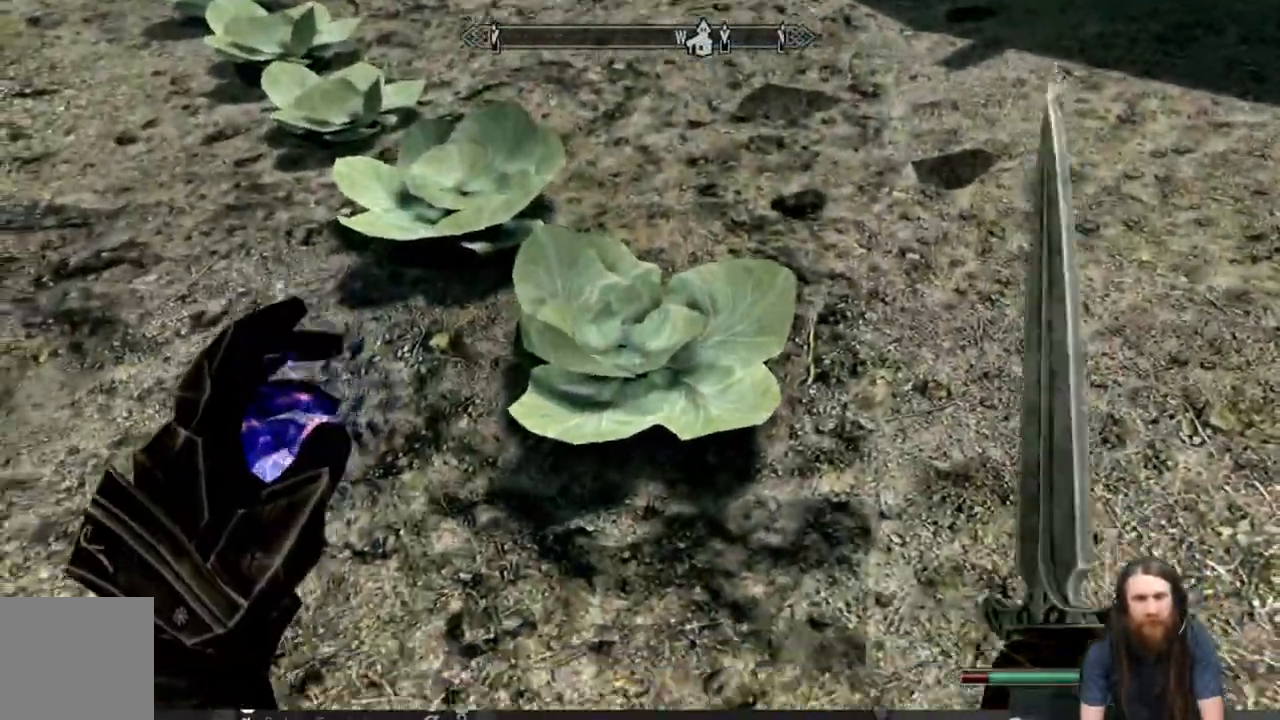
{"buttons": [], "left_stick": "up-left", "right_stick": "center", "events": [[67, "left_stick", "up-left"]]}
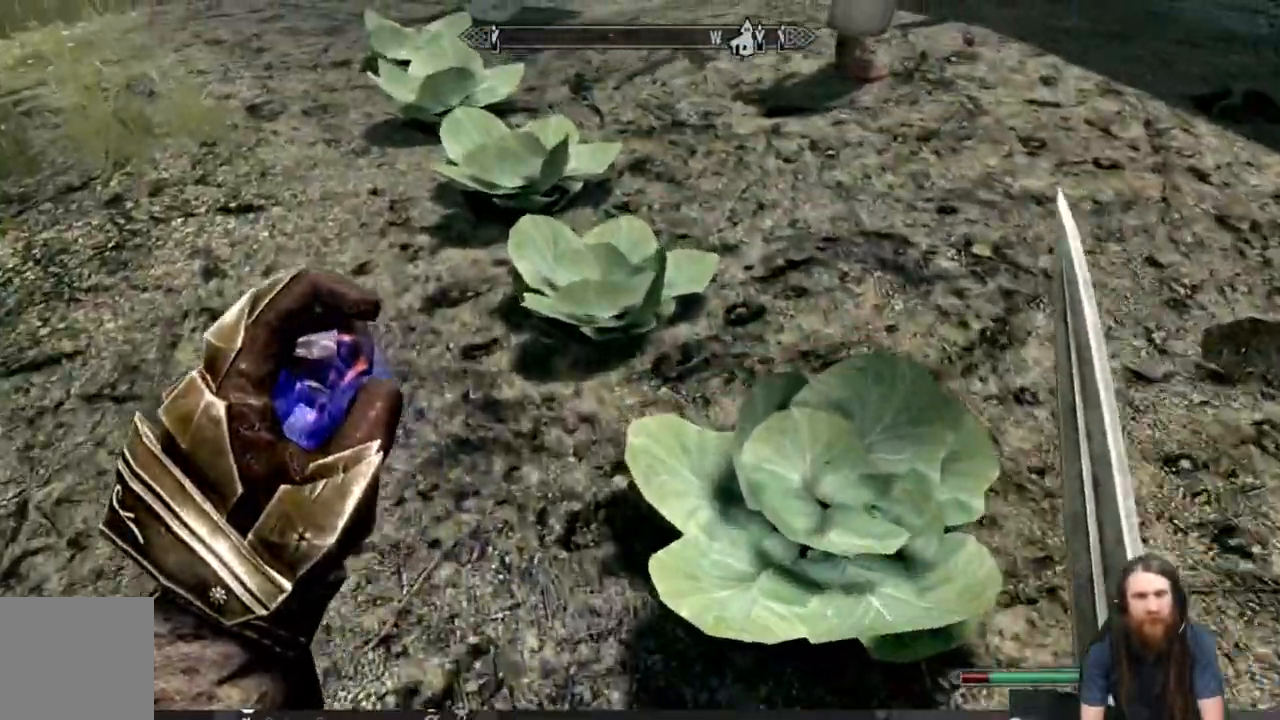
{"buttons": [], "left_stick": "up-left", "right_stick": "center", "events": []}
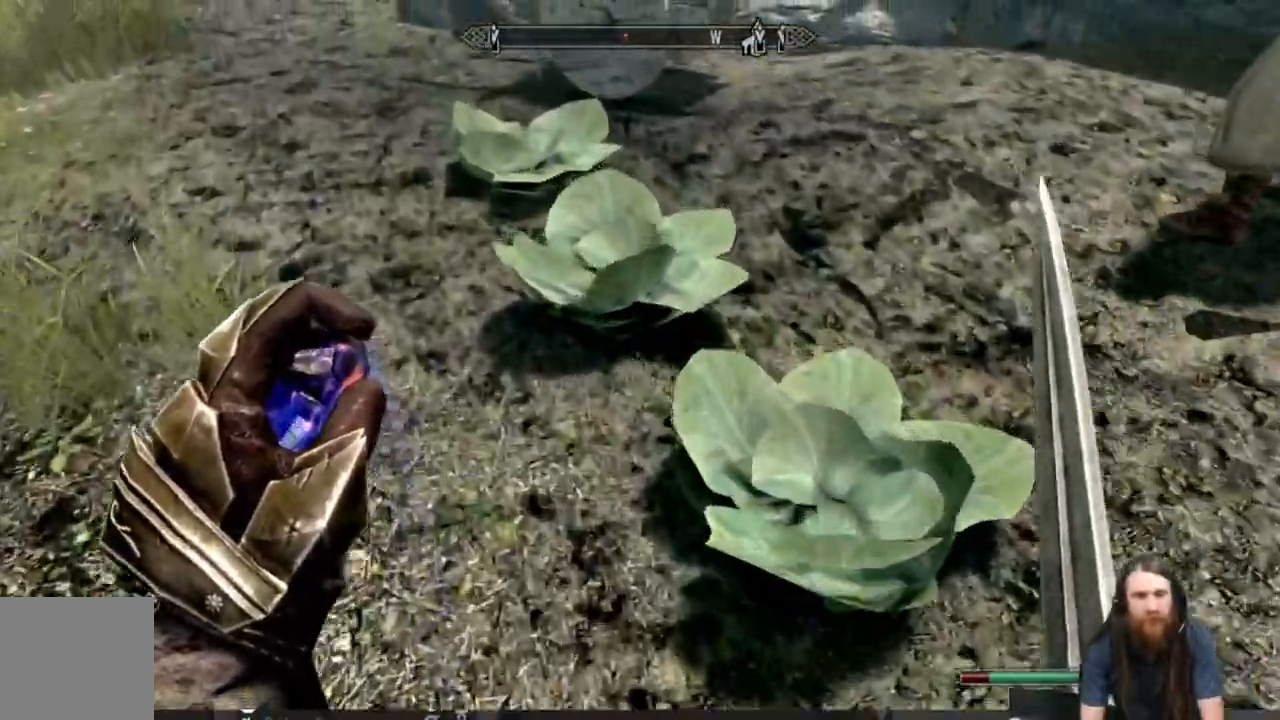
{"buttons": [], "left_stick": "left", "right_stick": "center", "events": [[350, "Y", "down"], [467, "Y", "up"], [500, "left_stick", "left"]]}
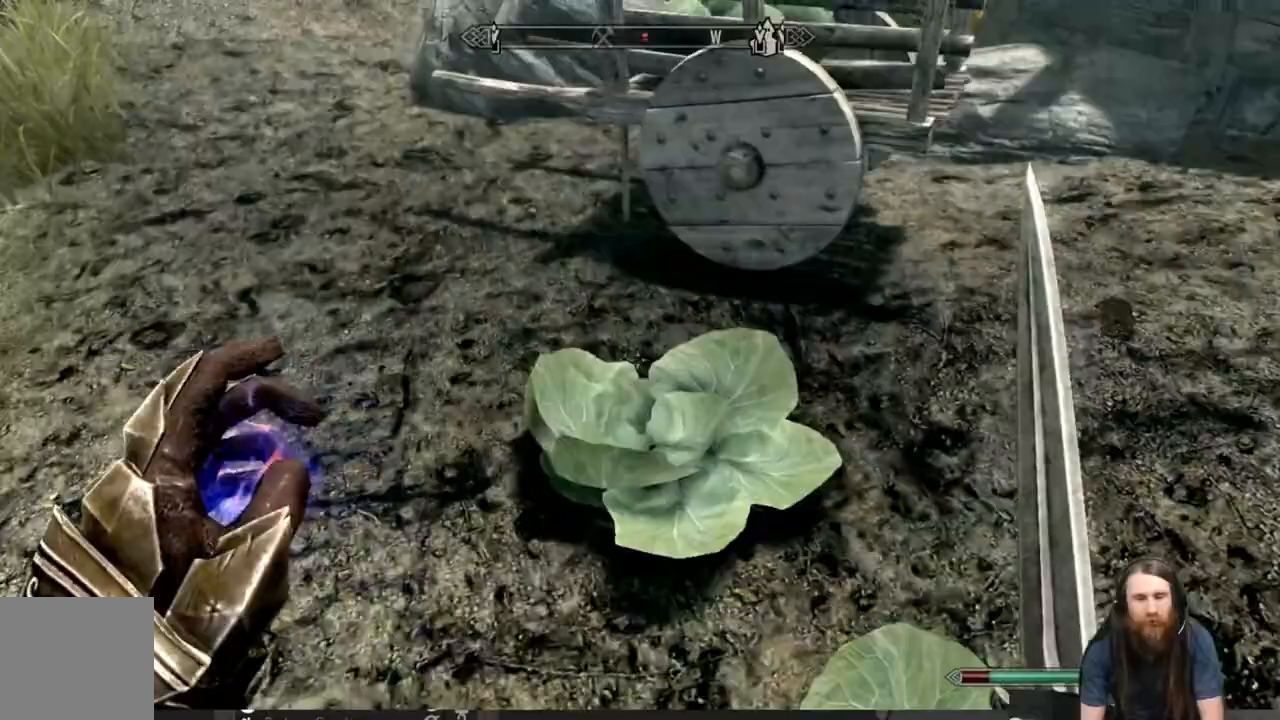
{"buttons": [], "left_stick": "up-left", "right_stick": "center"}
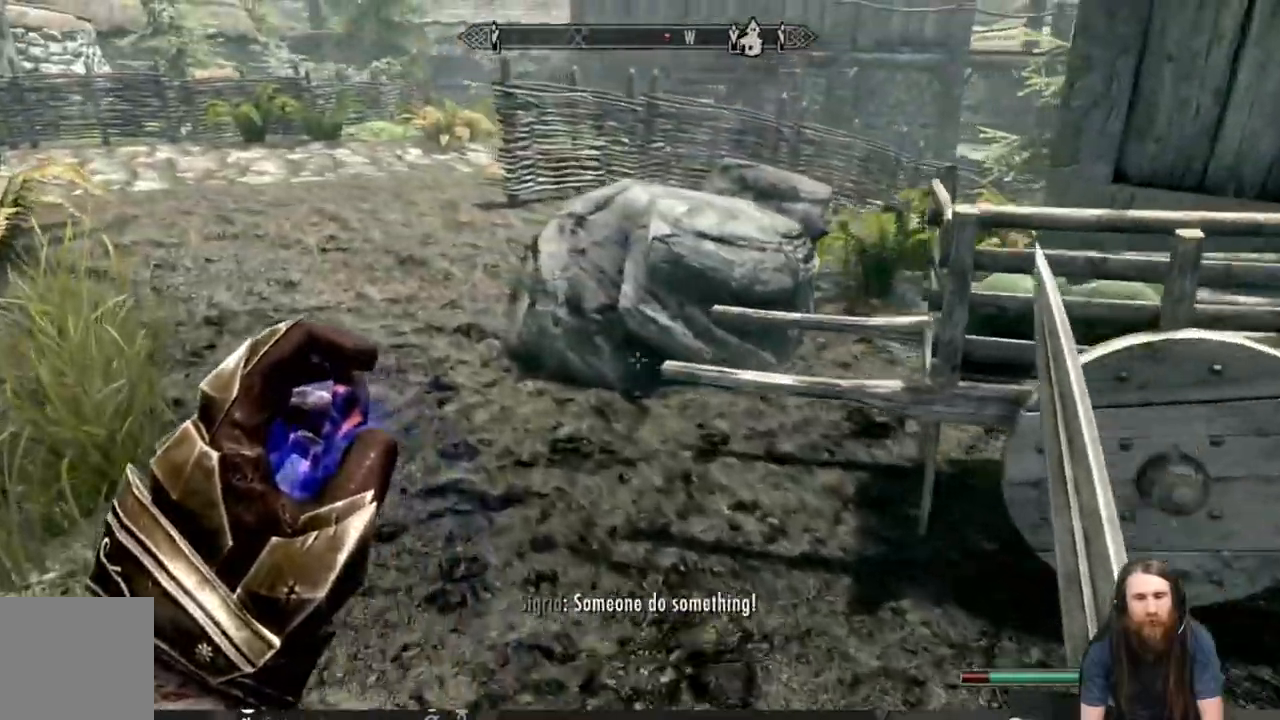
{"buttons": [], "left_stick": "left", "right_stick": "up-right", "events": [[33, "right_stick", "up-right"], [333, "left_stick", "left"]]}
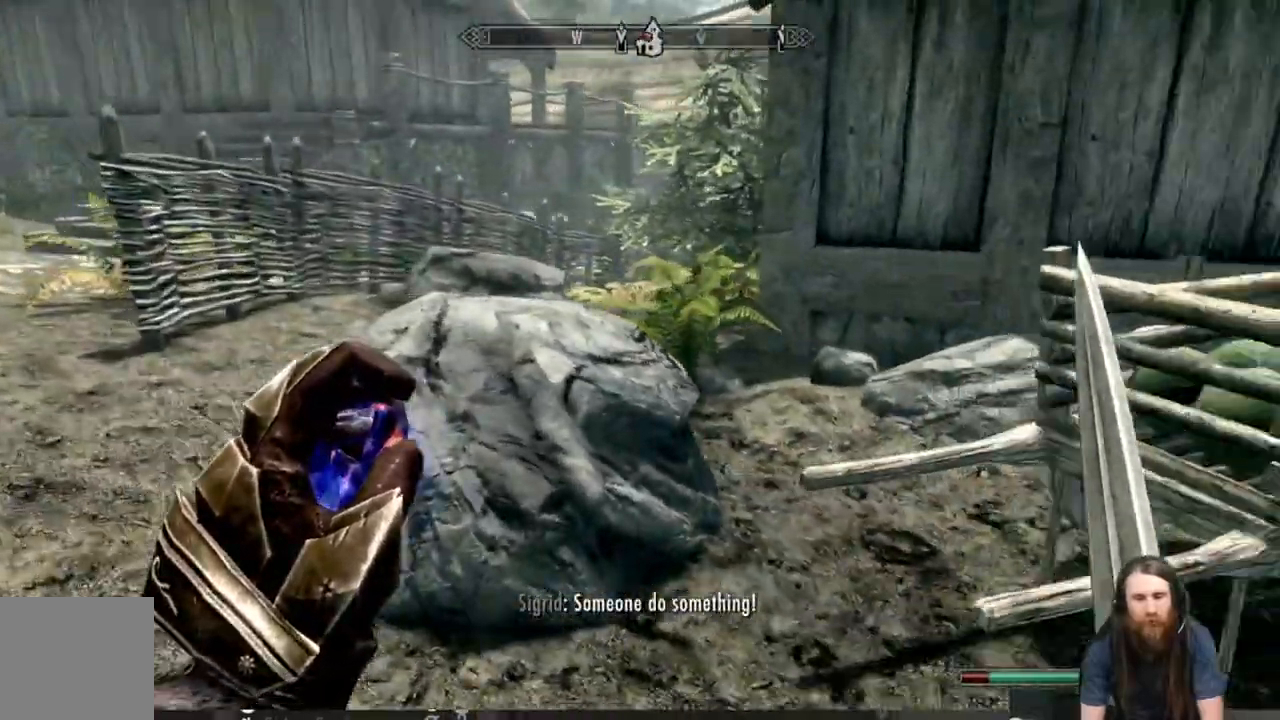
{"buttons": [], "left_stick": "center", "right_stick": "right", "events": [[333, "right_stick", "center"], [367, "left_stick", "center"], [417, "right_stick", "right"]]}
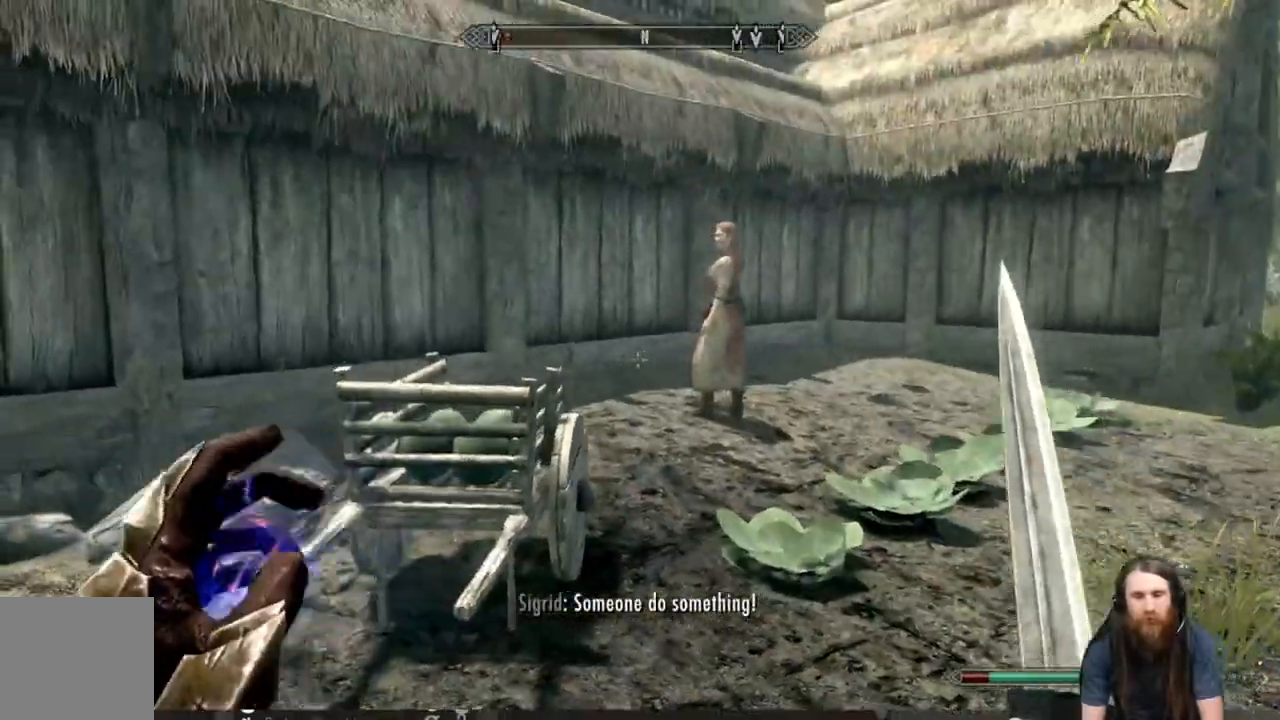
{"buttons": [], "left_stick": "left", "right_stick": "left", "events": [[83, "right_stick", "center"], [150, "left_stick", "left"], [183, "right_stick", "left"]]}